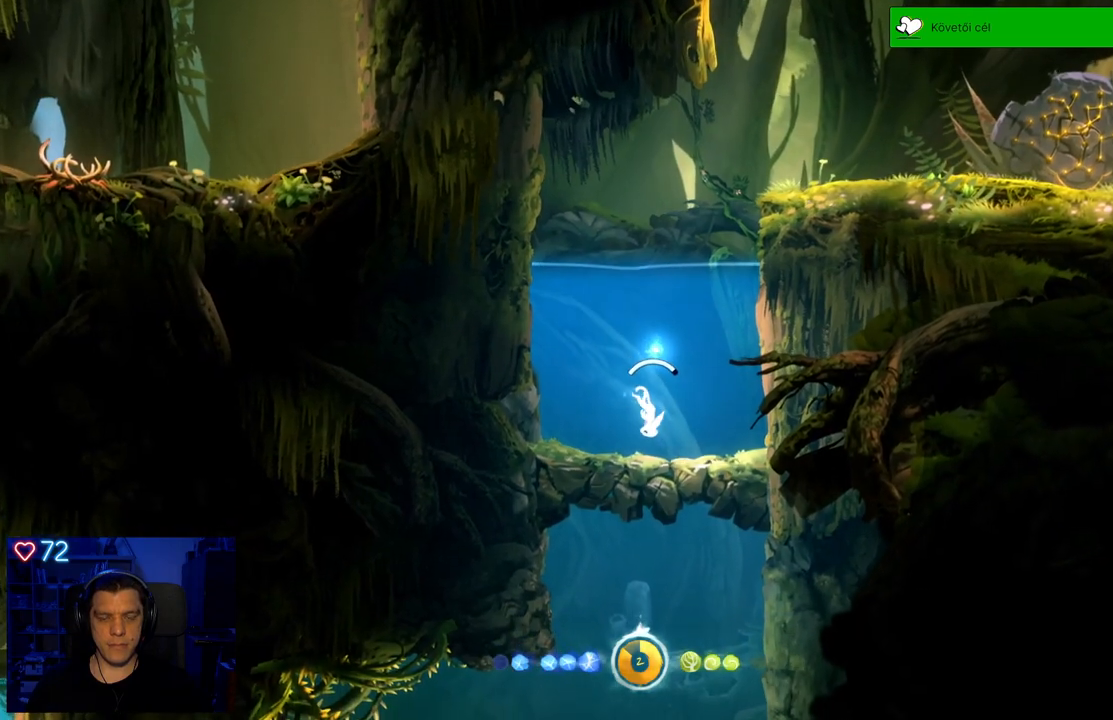
Gameplay with a controller (Xbox layout); each line is a JSON object with the inputs held at the frame after it. "events" lists button and stick changes between this image and that frame as [ms after this image, input, new state], when the widget could be followed in between. Not read: L3.
{"buttons": ["DPAD_DOWN"], "left_stick": "center", "right_stick": "center", "events": []}
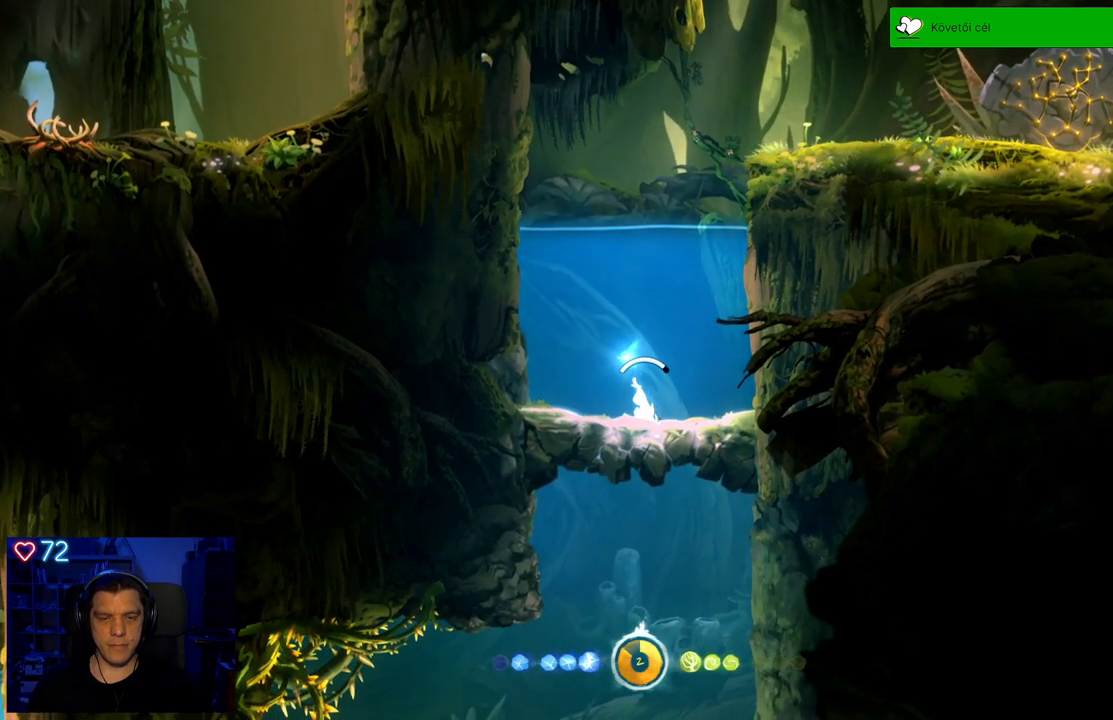
{"buttons": [], "left_stick": "up", "right_stick": "center", "events": [[50, "DPAD_DOWN", "up"], [450, "left_stick", "up"]]}
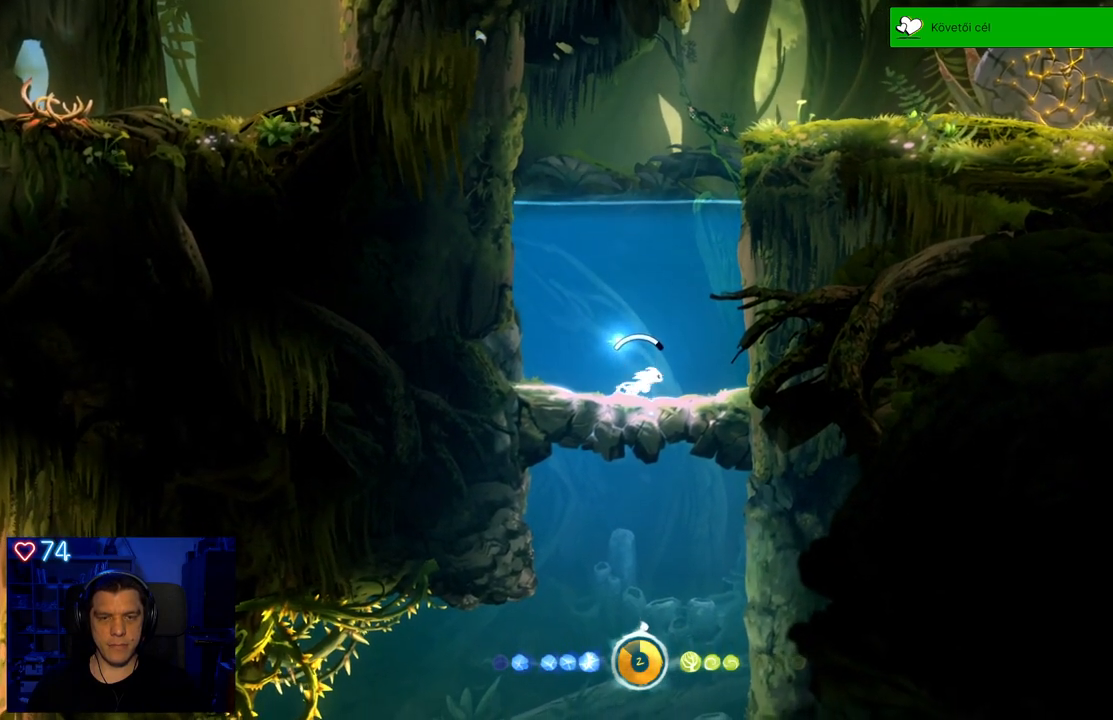
{"buttons": ["A"], "left_stick": "up", "right_stick": "center", "events": [[33, "A", "down"]]}
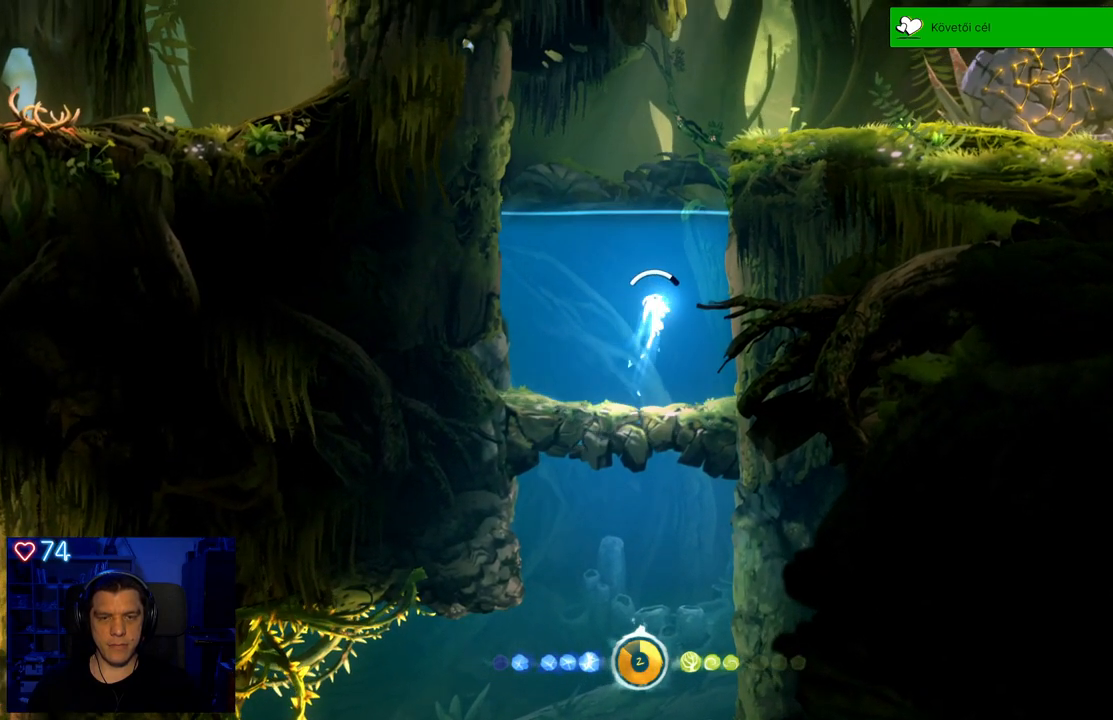
{"buttons": ["A"], "left_stick": "up-left", "right_stick": "center", "events": [[283, "left_stick", "up-left"]]}
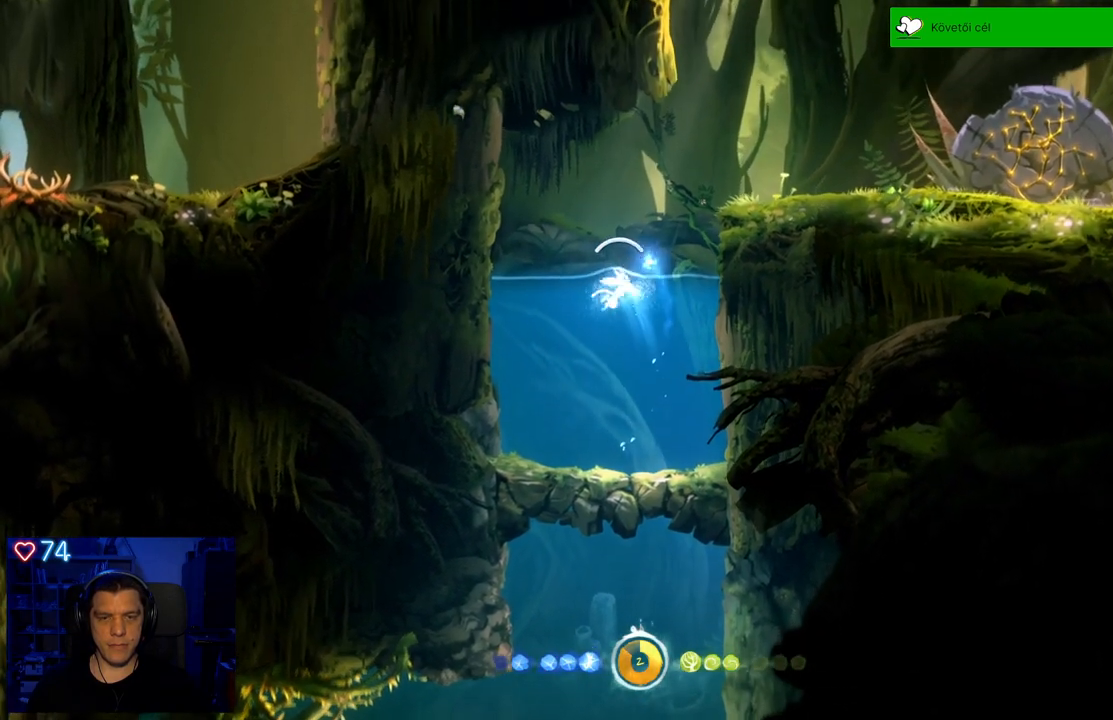
{"buttons": ["A"], "left_stick": "up", "right_stick": "center", "events": [[50, "left_stick", "up"], [233, "A", "up"], [483, "A", "down"]]}
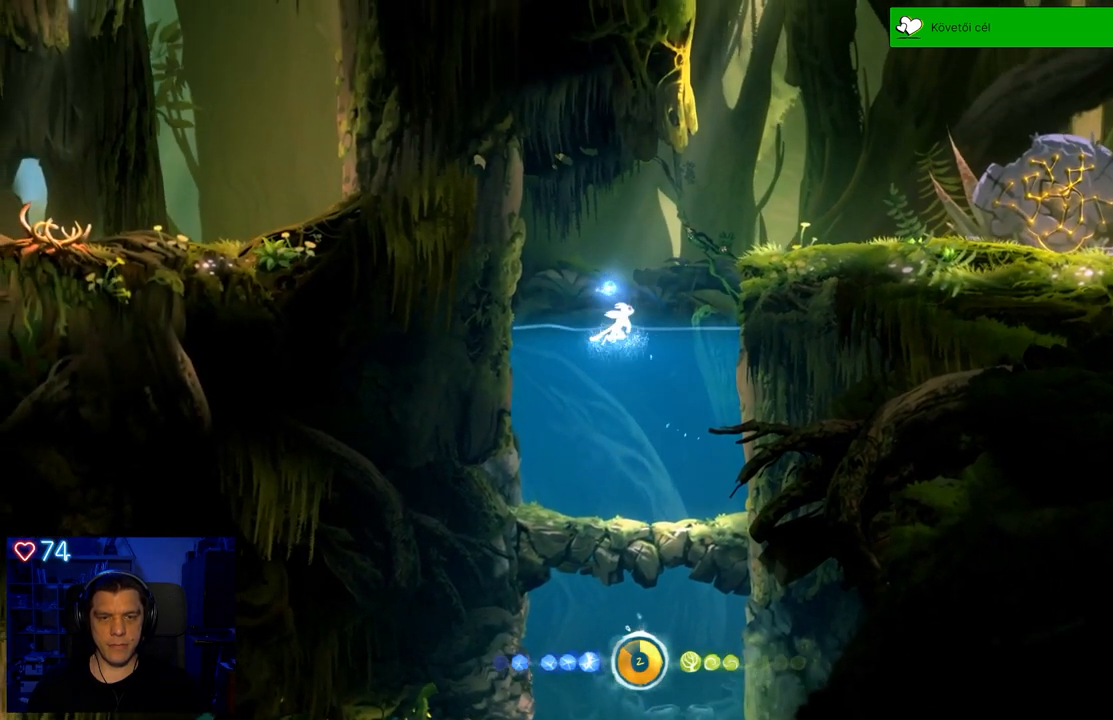
{"buttons": ["DPAD_DOWN"], "left_stick": "center", "right_stick": "center", "events": [[33, "left_stick", "center"], [317, "DPAD_DOWN", "down"], [350, "A", "up"]]}
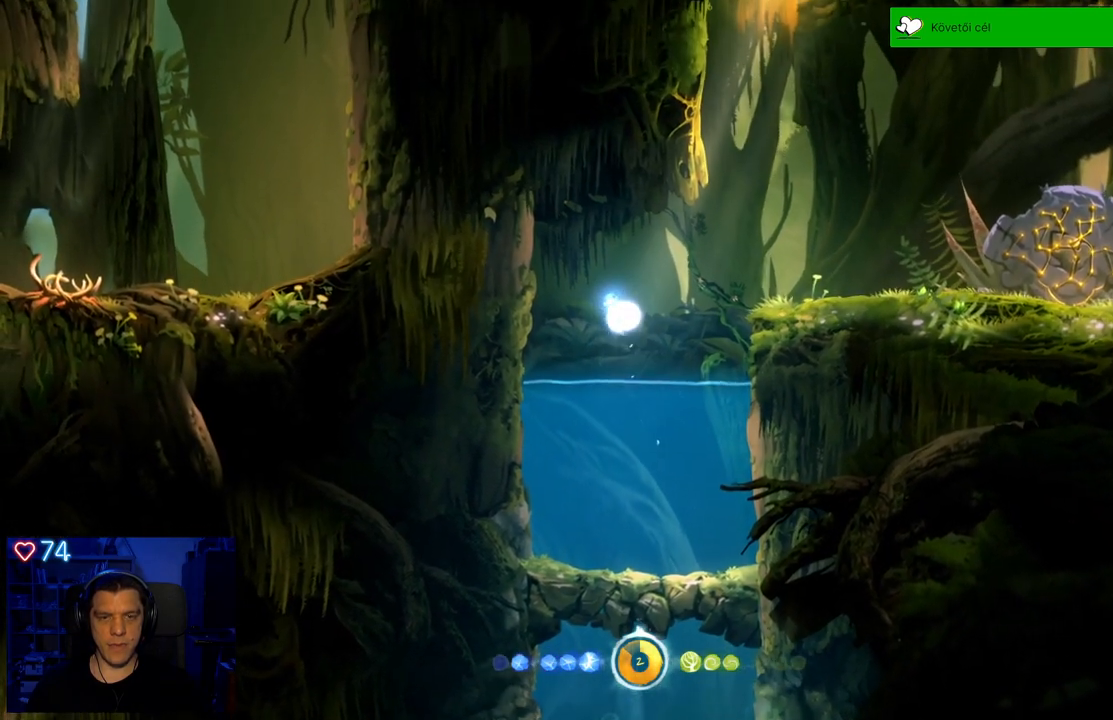
{"buttons": ["DPAD_DOWN"], "left_stick": "center", "right_stick": "center", "events": []}
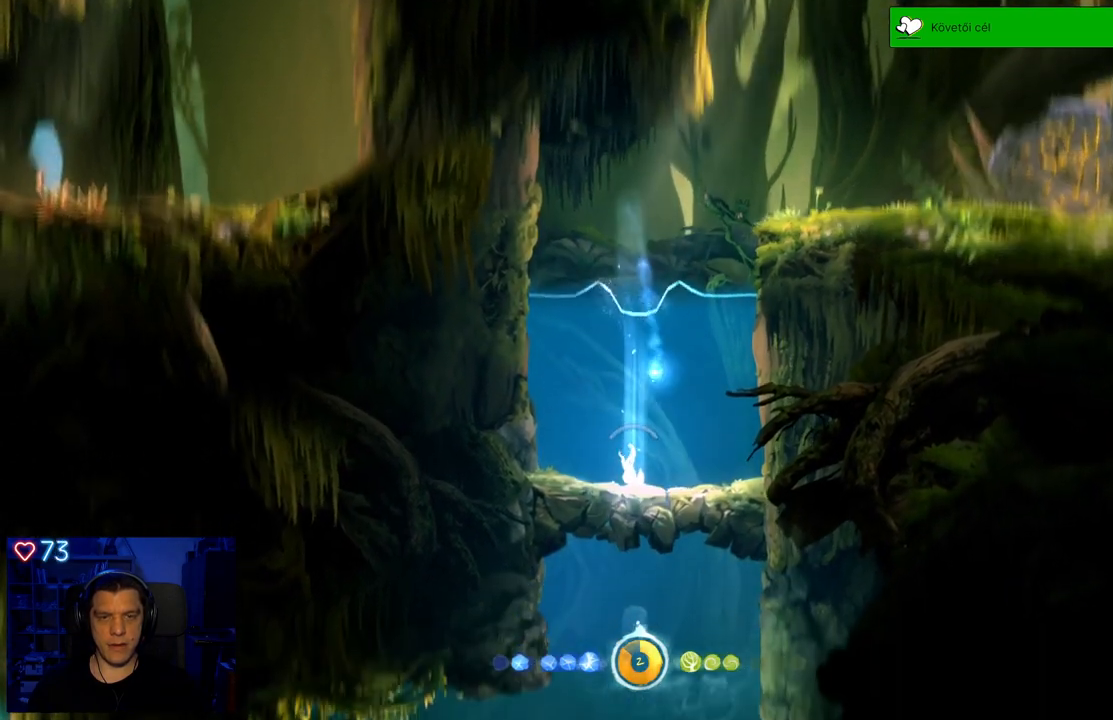
{"buttons": [], "left_stick": "center", "right_stick": "center", "events": [[500, "DPAD_DOWN", "up"]]}
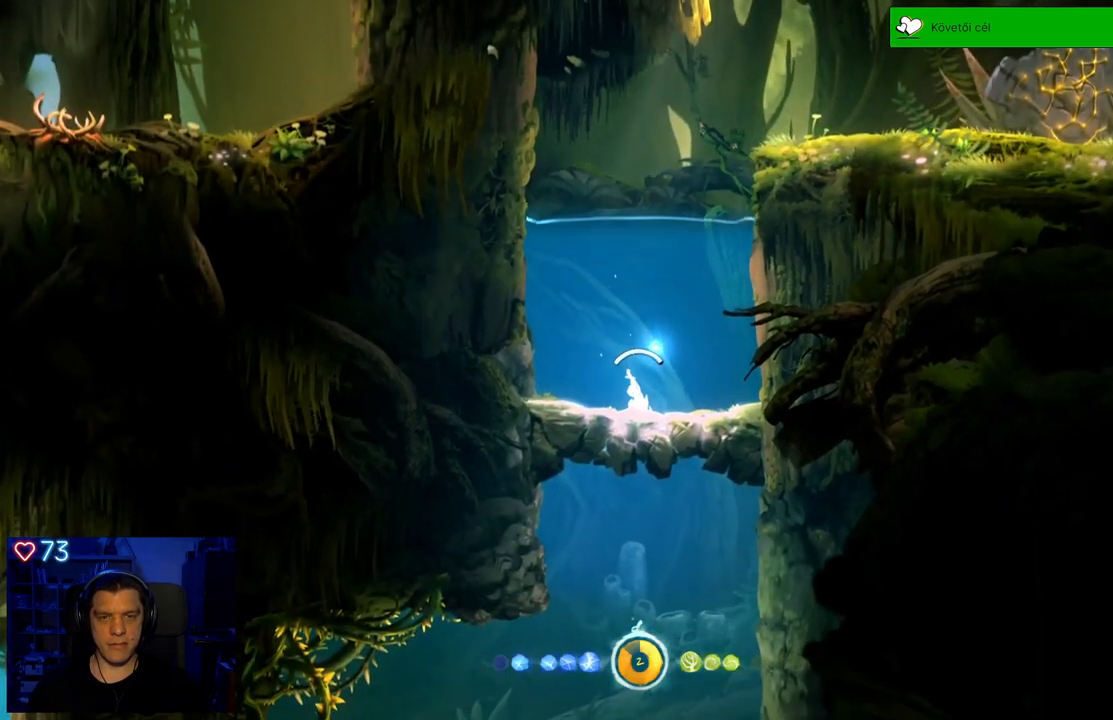
{"buttons": ["A"], "left_stick": "center", "right_stick": "center", "events": [[83, "A", "down"]]}
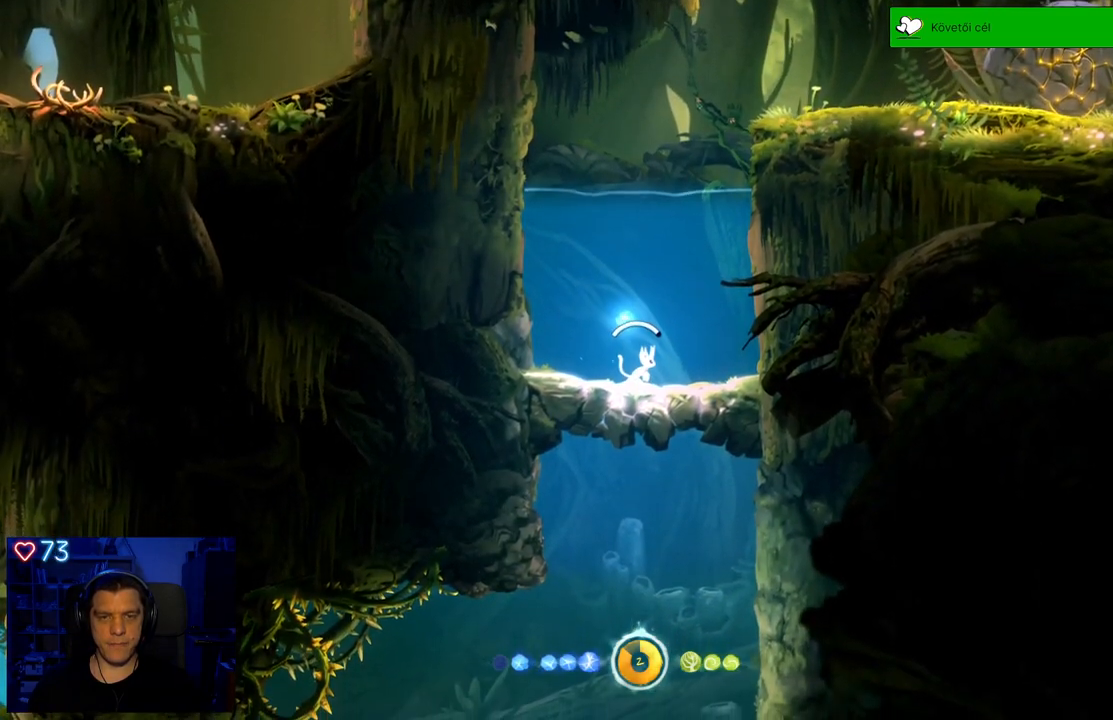
{"buttons": ["A"], "left_stick": "center", "right_stick": "center", "events": [[117, "A", "up"], [200, "A", "down"]]}
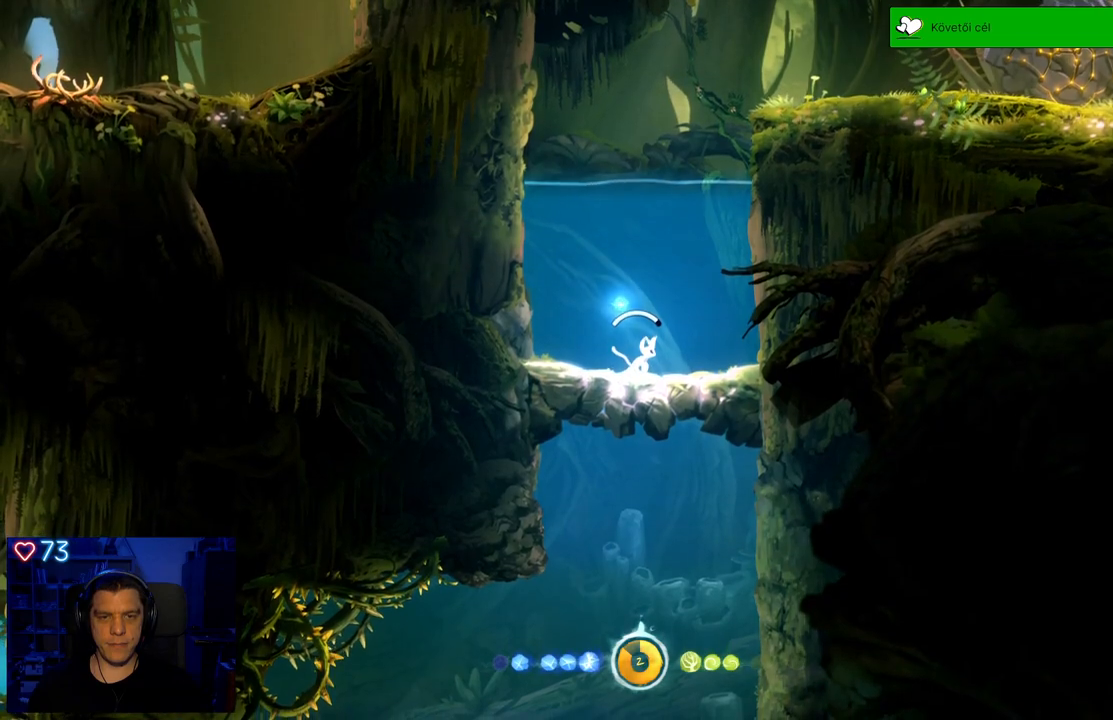
{"buttons": ["A"], "left_stick": "up-left", "right_stick": "center", "events": [[133, "left_stick", "up-left"]]}
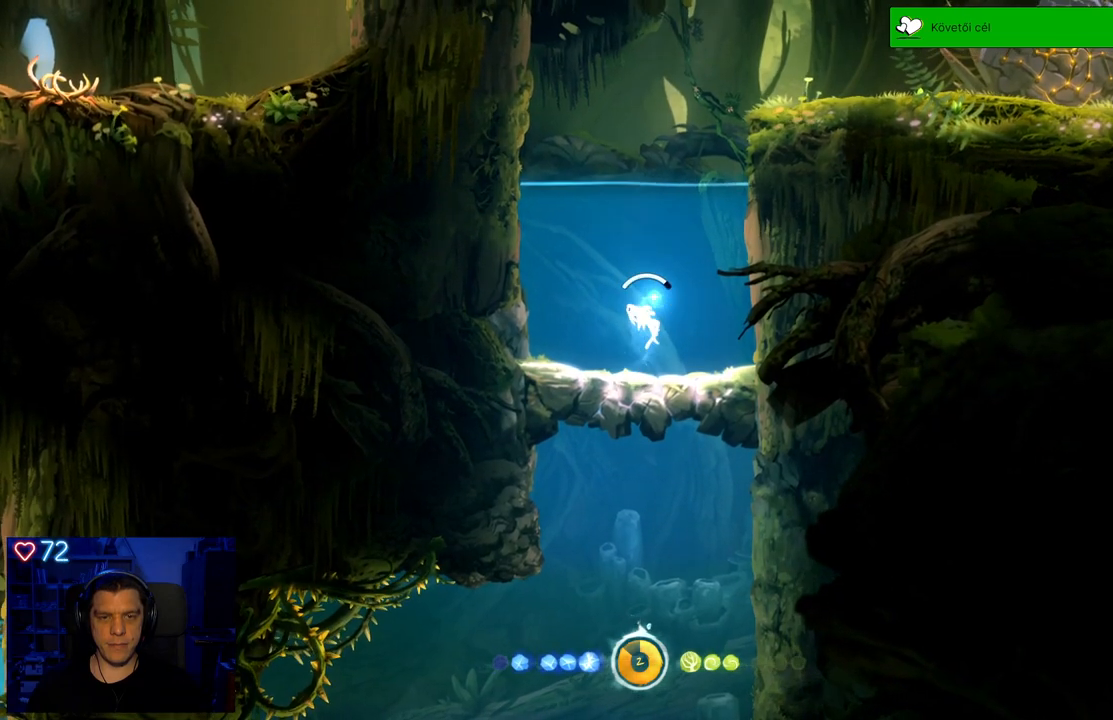
{"buttons": ["A"], "left_stick": "up-left", "right_stick": "center", "events": []}
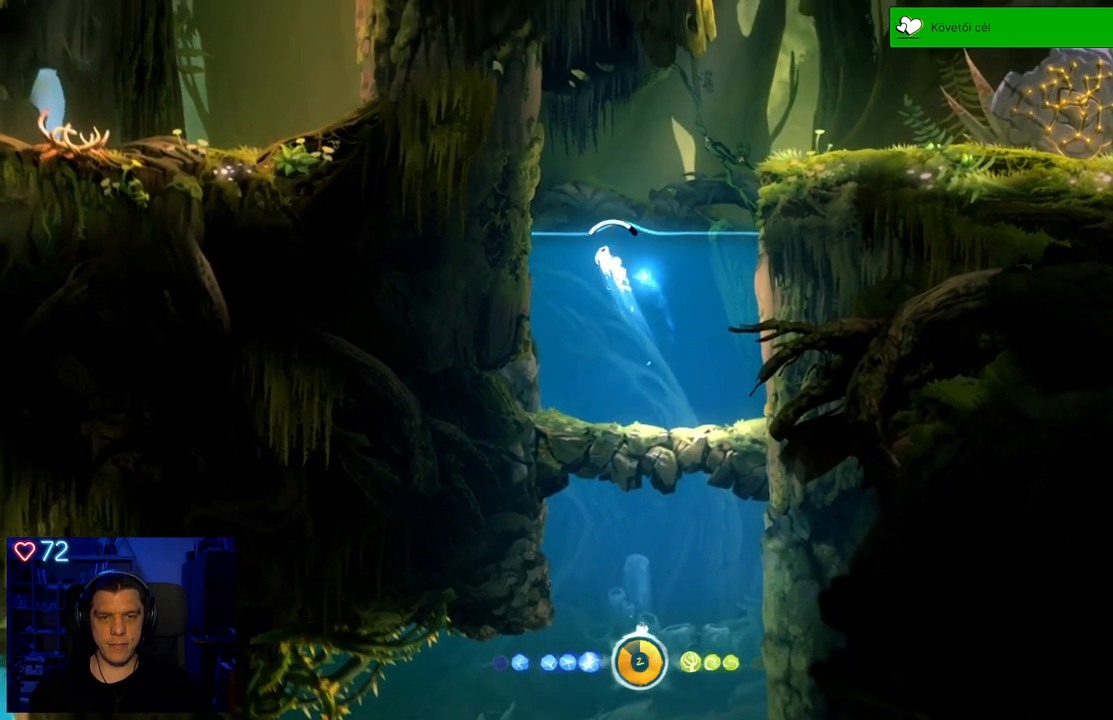
{"buttons": ["A"], "left_stick": "center", "right_stick": "center", "events": [[250, "A", "up"], [367, "A", "down"], [367, "left_stick", "center"]]}
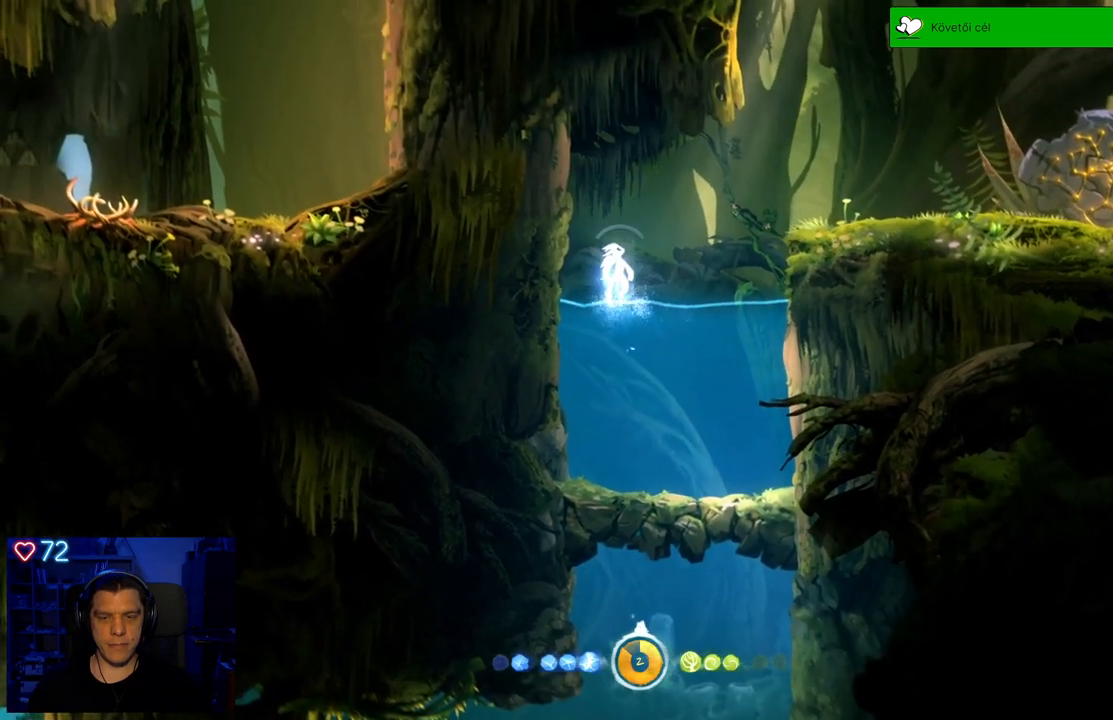
{"buttons": ["DPAD_DOWN"], "left_stick": "center", "right_stick": "center", "events": [[167, "DPAD_DOWN", "down"], [250, "A", "up"]]}
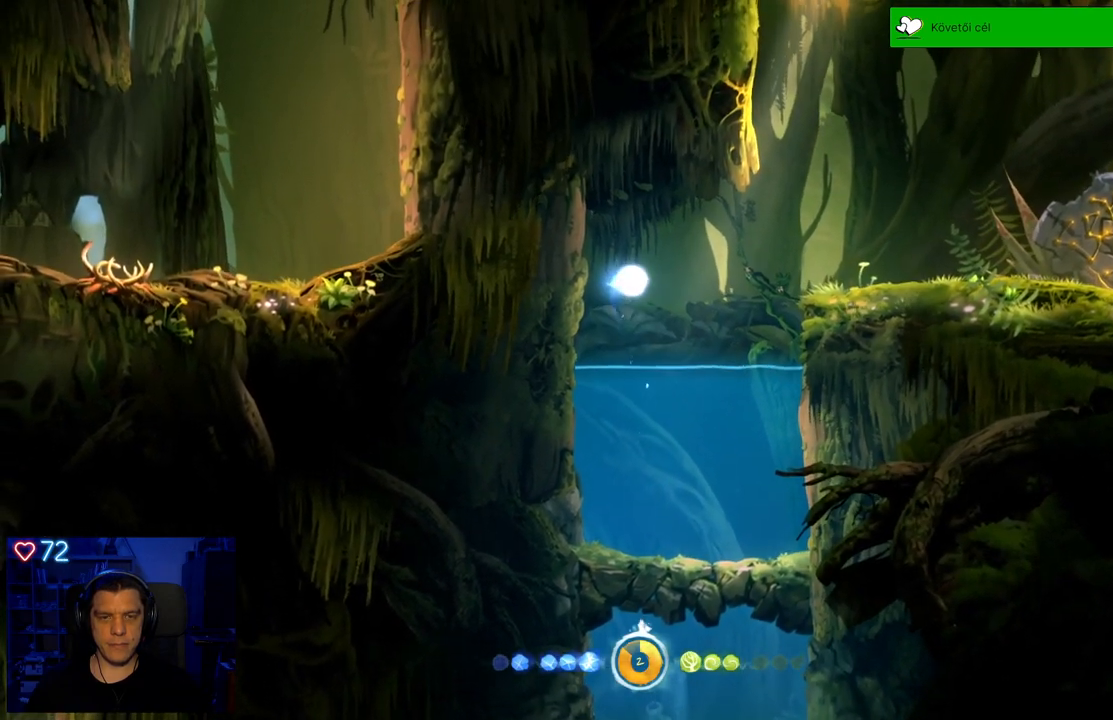
{"buttons": ["DPAD_DOWN"], "left_stick": "center", "right_stick": "center", "events": []}
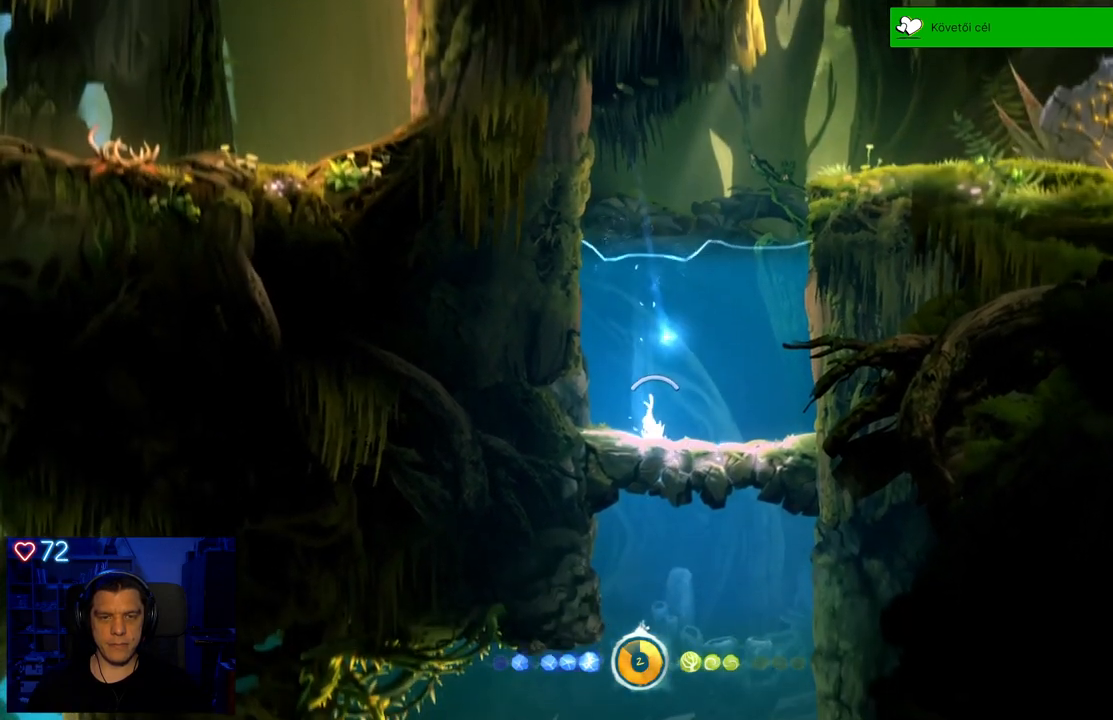
{"buttons": [], "left_stick": "right", "right_stick": "center", "events": [[133, "DPAD_DOWN", "up"], [383, "left_stick", "right"]]}
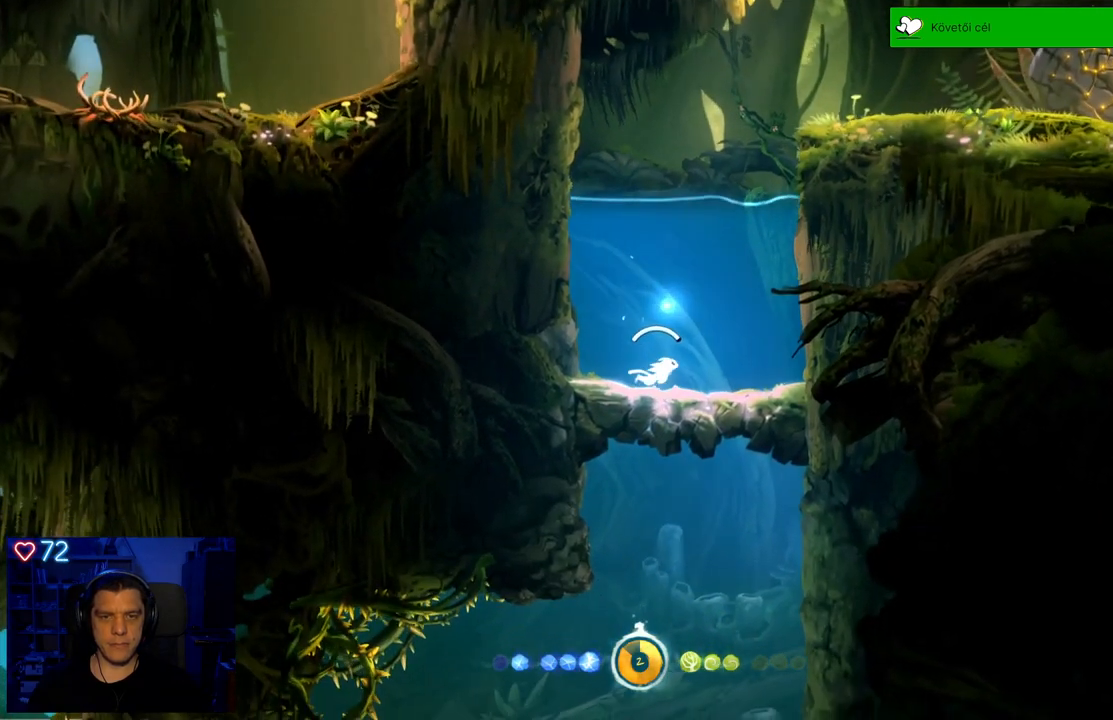
{"buttons": ["A"], "left_stick": "up-right", "right_stick": "center", "events": [[233, "A", "down"], [433, "left_stick", "up-right"]]}
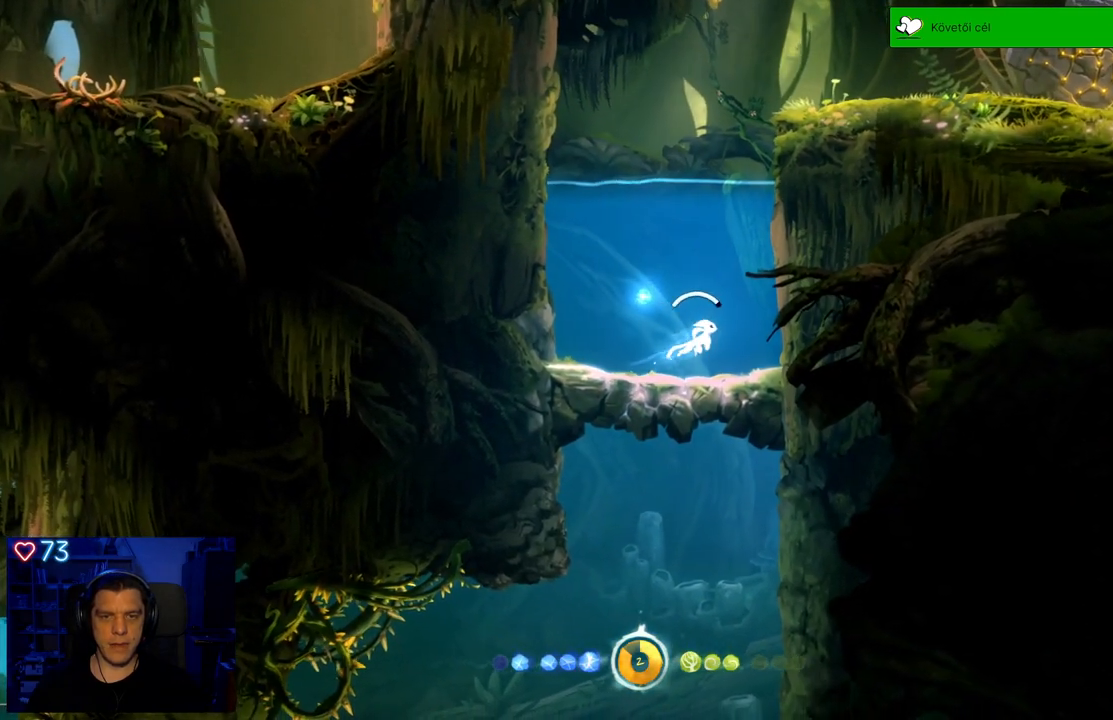
{"buttons": ["A"], "left_stick": "up-right", "right_stick": "center", "events": [[83, "A", "up"], [150, "A", "down"], [300, "A", "up"], [383, "A", "down"]]}
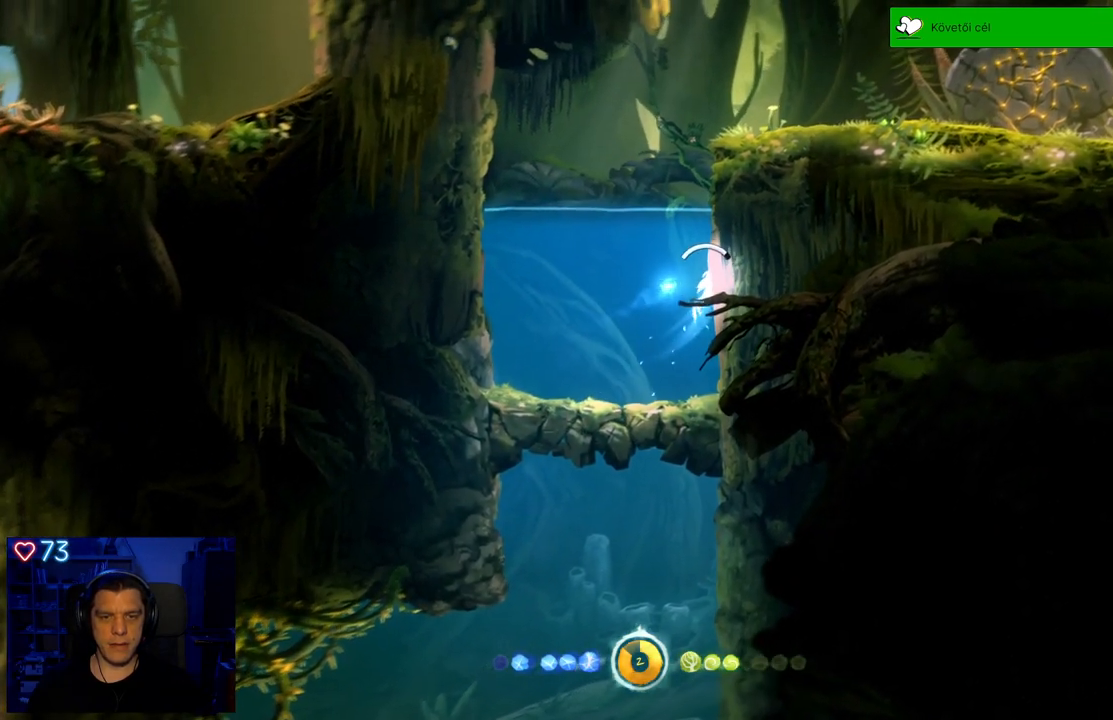
{"buttons": ["A"], "left_stick": "up-right", "right_stick": "center", "events": [[83, "A", "up"], [167, "A", "down"], [367, "A", "up"], [450, "A", "down"]]}
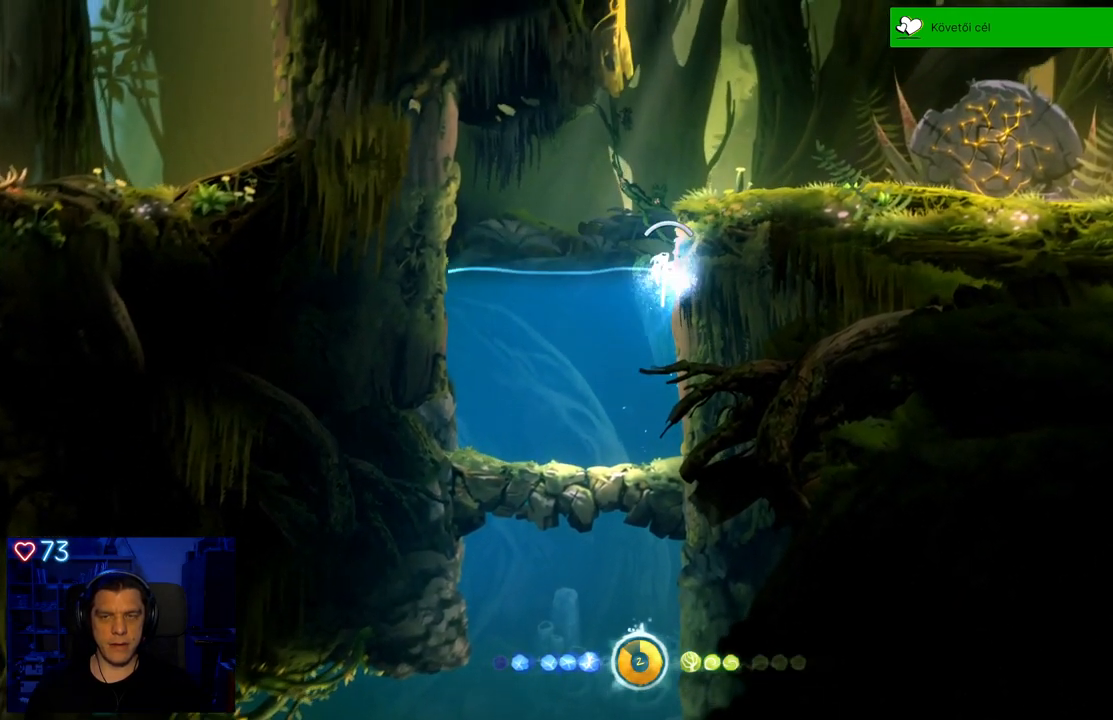
{"buttons": ["A"], "left_stick": "up-right", "right_stick": "center", "events": [[117, "A", "up"], [217, "A", "down"]]}
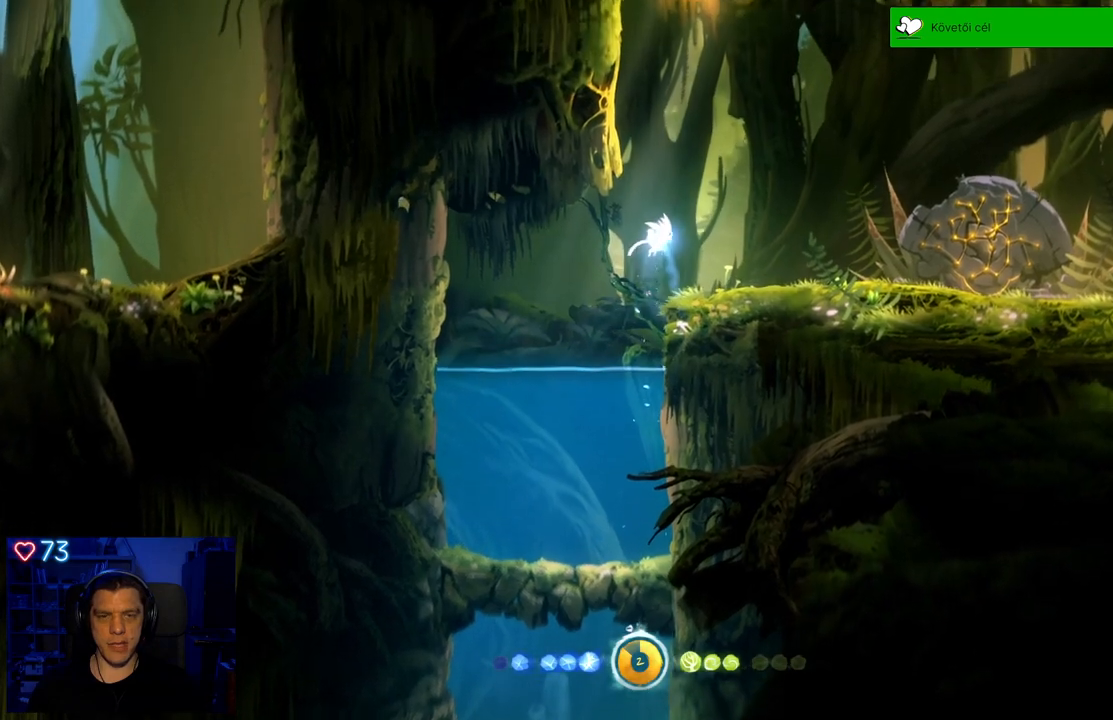
{"buttons": ["SELECT"], "left_stick": "center", "right_stick": "center", "events": [[17, "A", "up"], [233, "left_stick", "center"], [383, "SELECT", "down"]]}
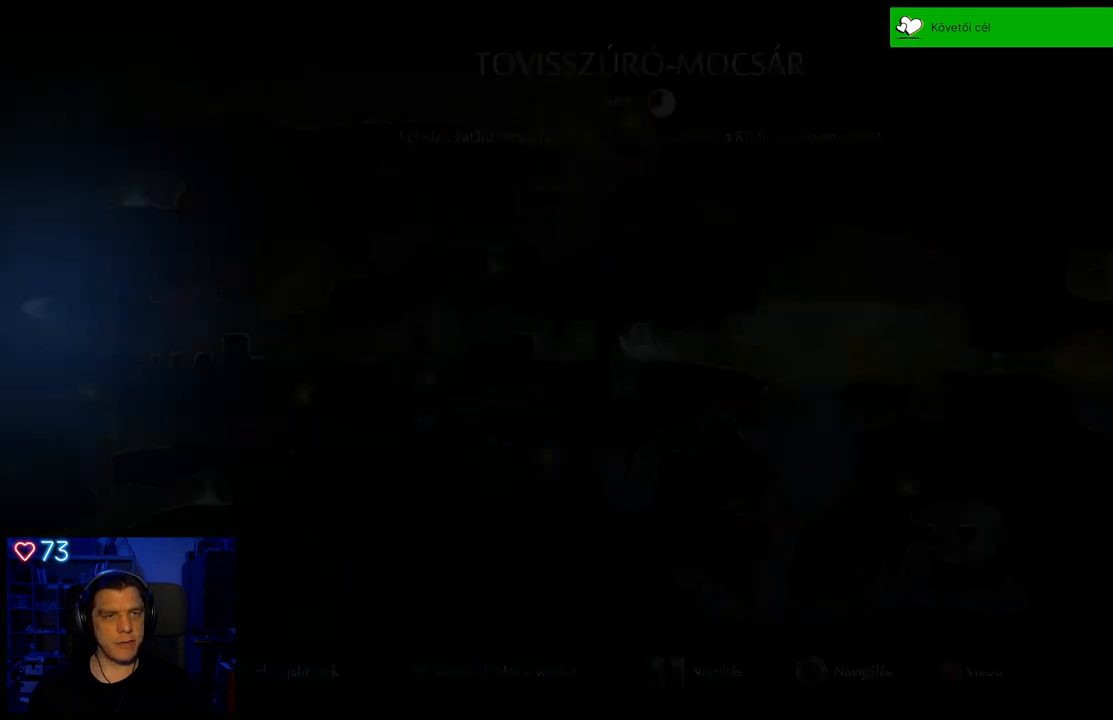
{"buttons": [], "left_stick": "center", "right_stick": "center", "events": [[17, "SELECT", "up"]]}